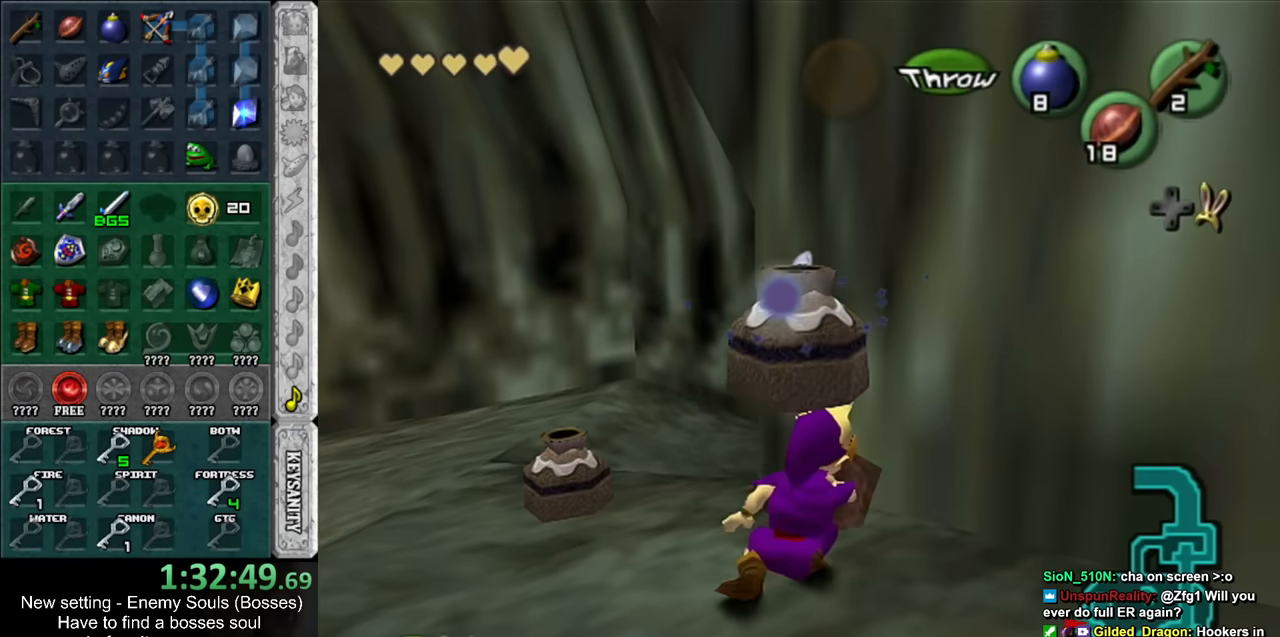
Gameplay with a controller (Nintendo layout); each line is a JSON object with the inputs held at the frame after it. "events" lists button and stick changes between this image and that frame as [ms after this image, input, new state], when the widget could be followed in between. Not read: L3 R3.
{"buttons": ["L1"], "left_stick": "up", "right_stick": "center", "events": [[266, "L1", "down"], [366, "left_stick", "up-right"], [416, "left_stick", "up"]]}
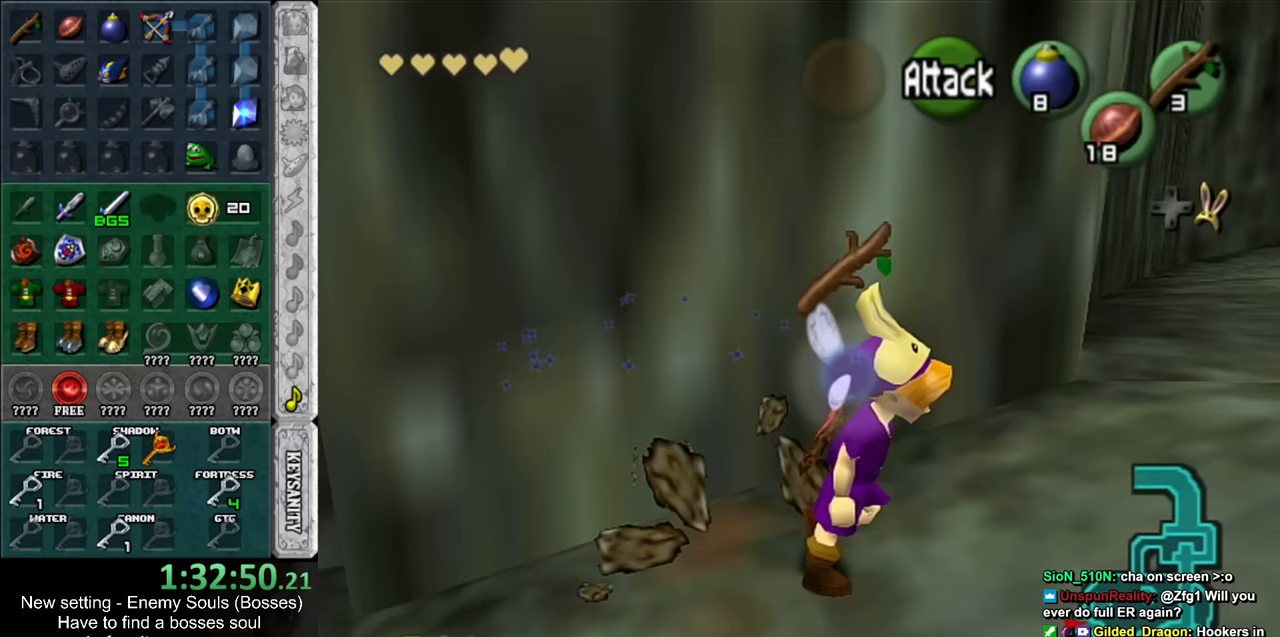
{"buttons": [], "left_stick": "up-right", "right_stick": "center", "events": [[117, "L1", "up"], [384, "left_stick", "up-right"]]}
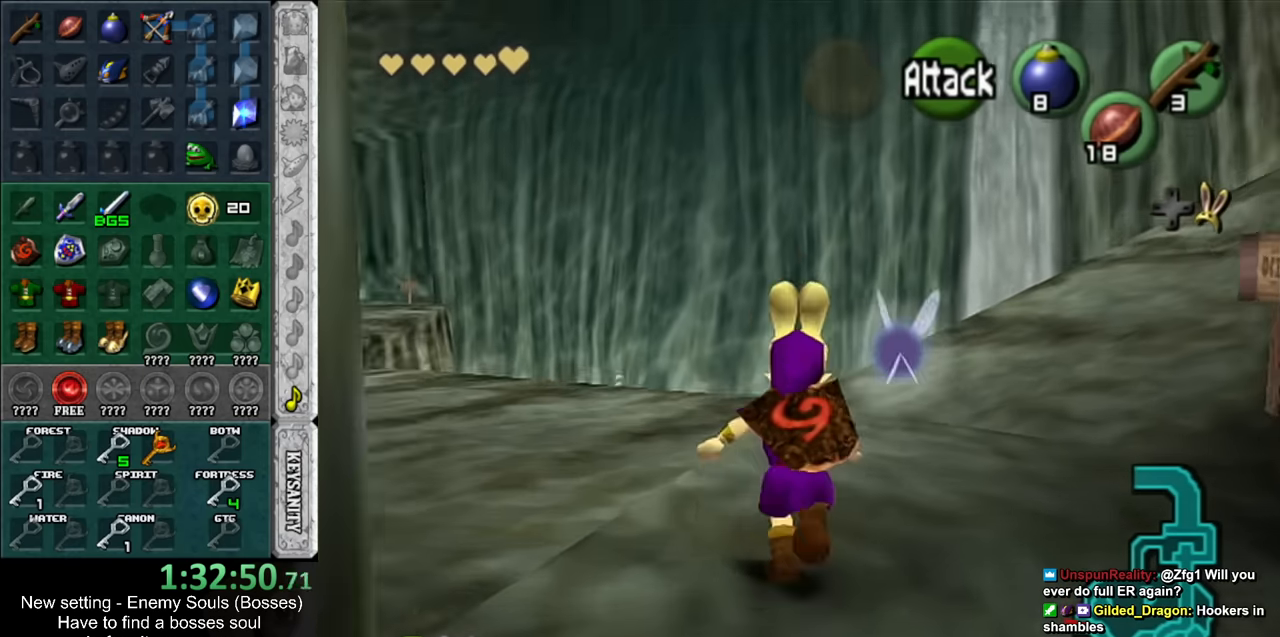
{"buttons": [], "left_stick": "up", "right_stick": "center", "events": [[367, "left_stick", "up"]]}
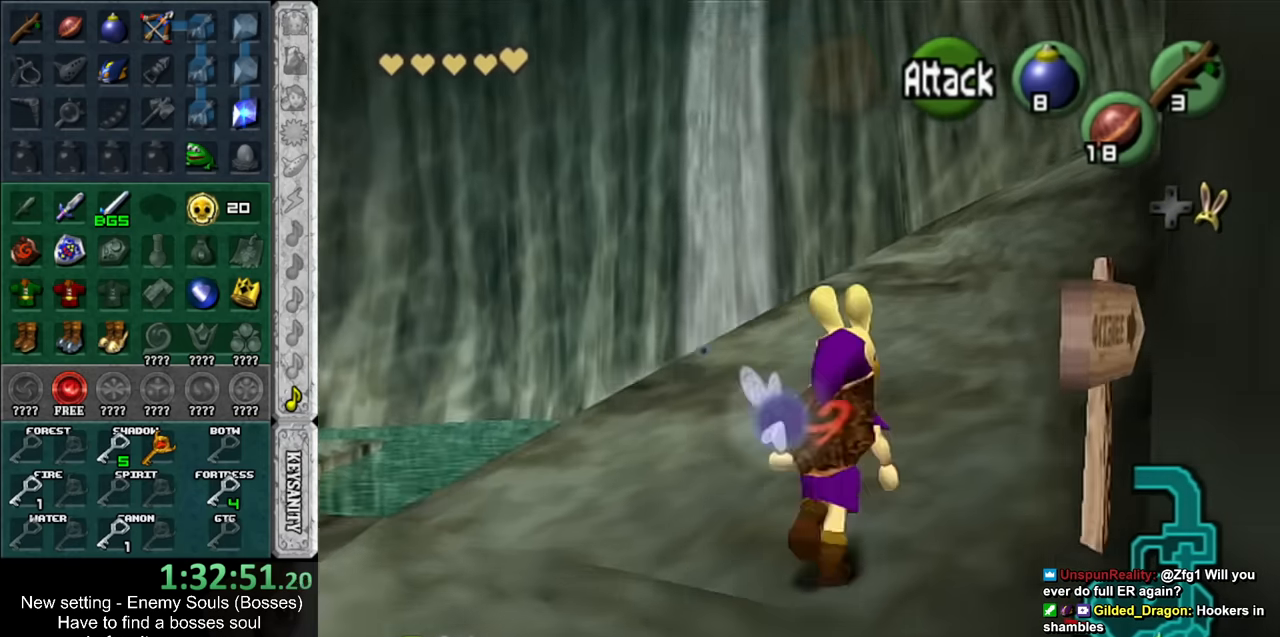
{"buttons": [], "left_stick": "up-right", "right_stick": "center", "events": [[17, "left_stick", "up-right"]]}
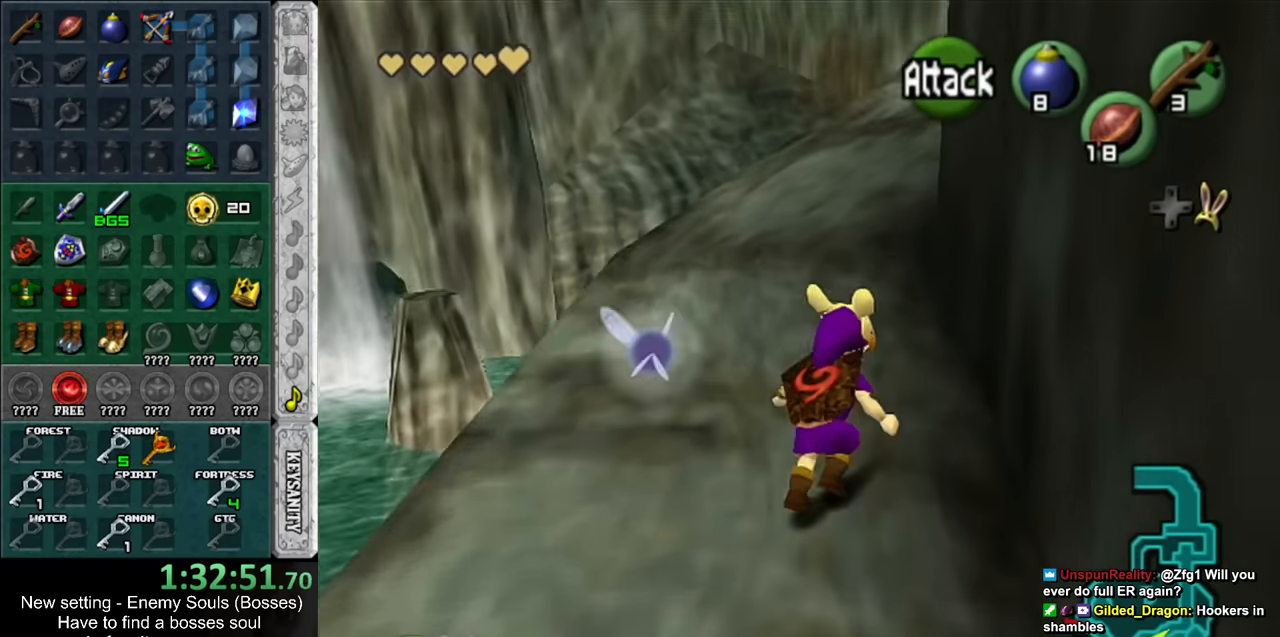
{"buttons": [], "left_stick": "up", "right_stick": "center", "events": [[17, "left_stick", "up"]]}
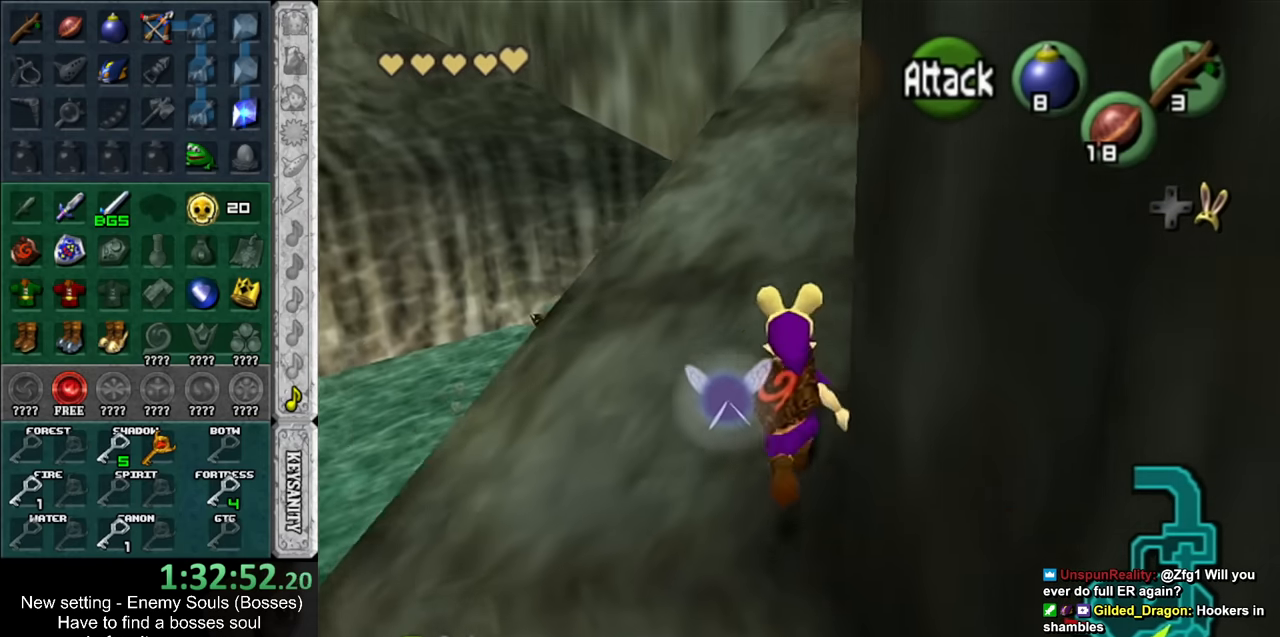
{"buttons": [], "left_stick": "up", "right_stick": "center", "events": []}
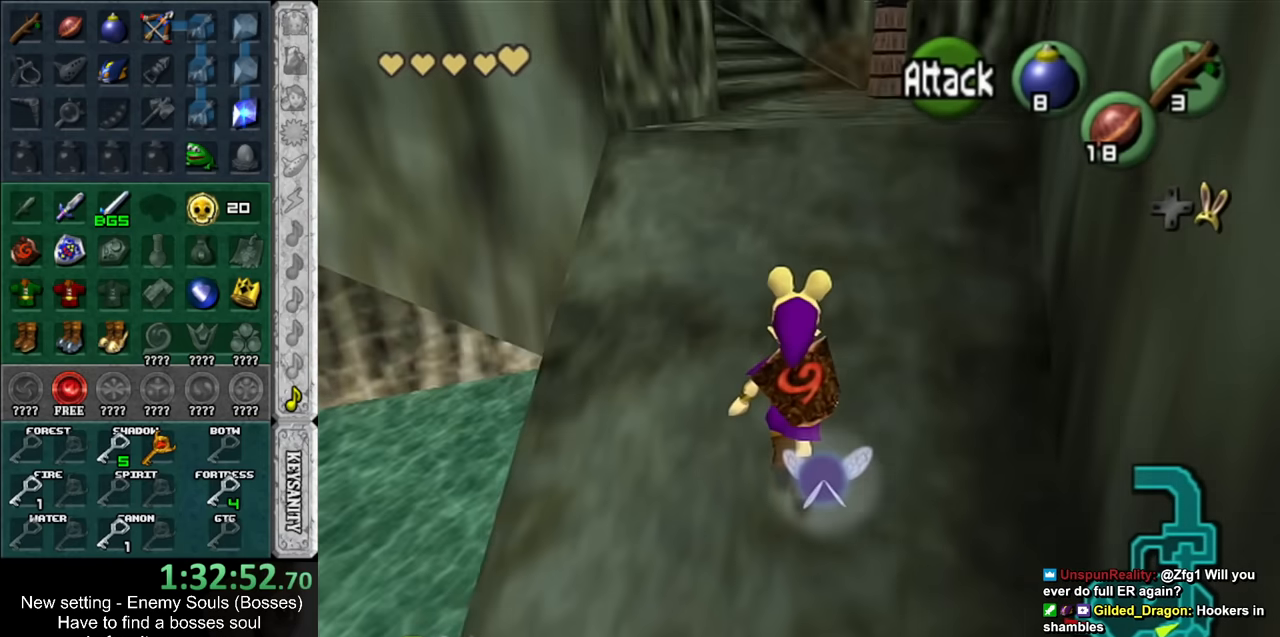
{"buttons": [], "left_stick": "up-left", "right_stick": "center", "events": [[450, "left_stick", "up-left"]]}
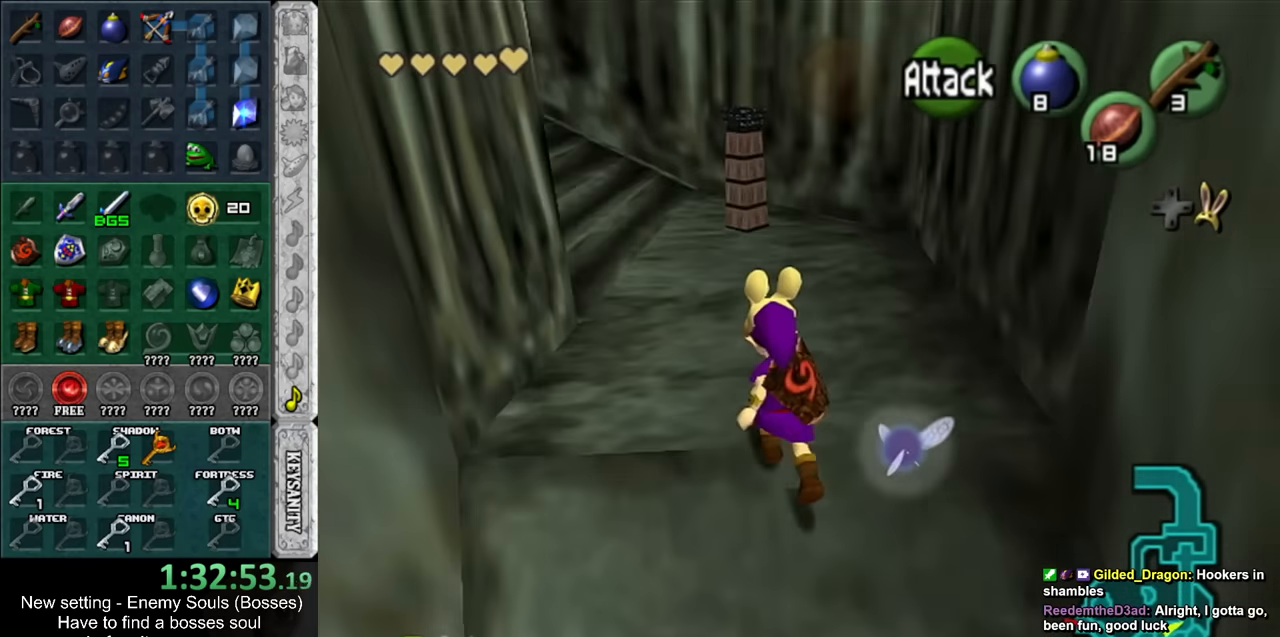
{"buttons": [], "left_stick": "up-left", "right_stick": "center", "events": []}
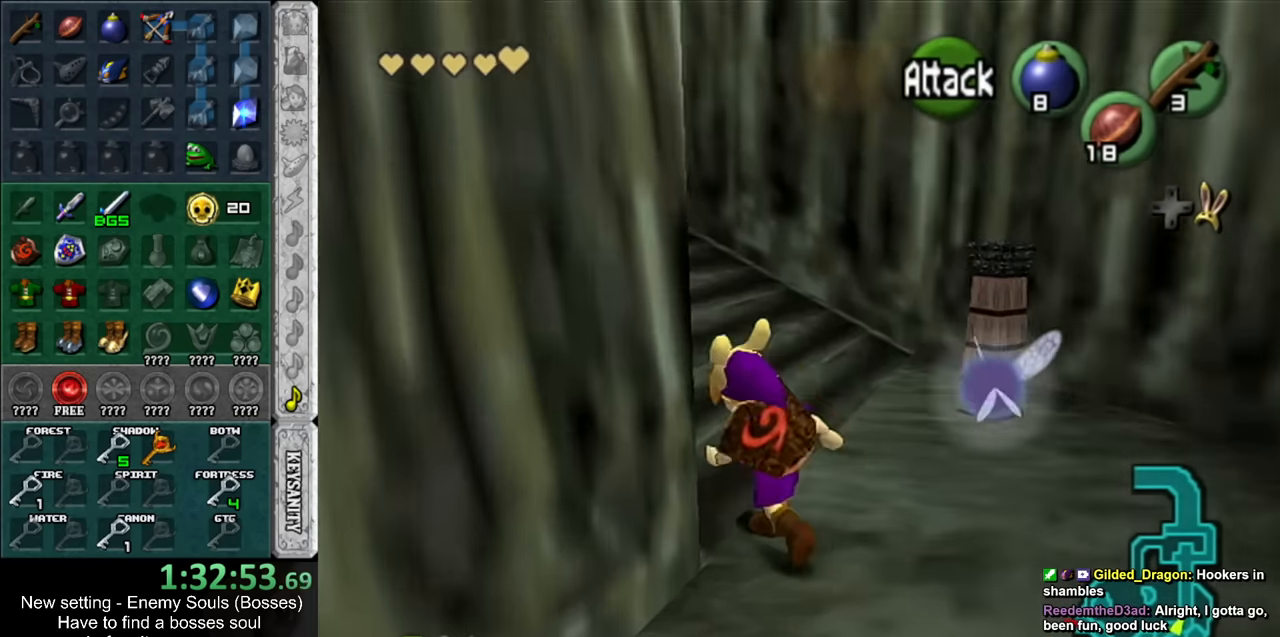
{"buttons": [], "left_stick": "up-left", "right_stick": "center", "events": []}
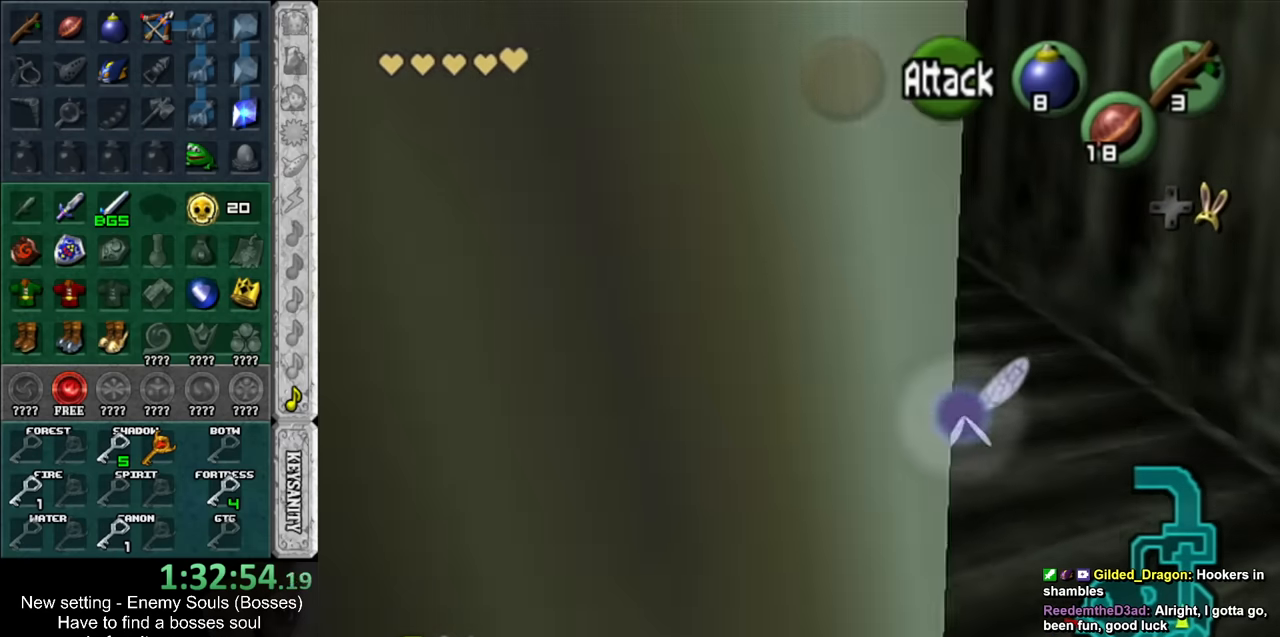
{"buttons": [], "left_stick": "up-left", "right_stick": "center", "events": [[50, "left_stick", "up"], [483, "left_stick", "up-left"]]}
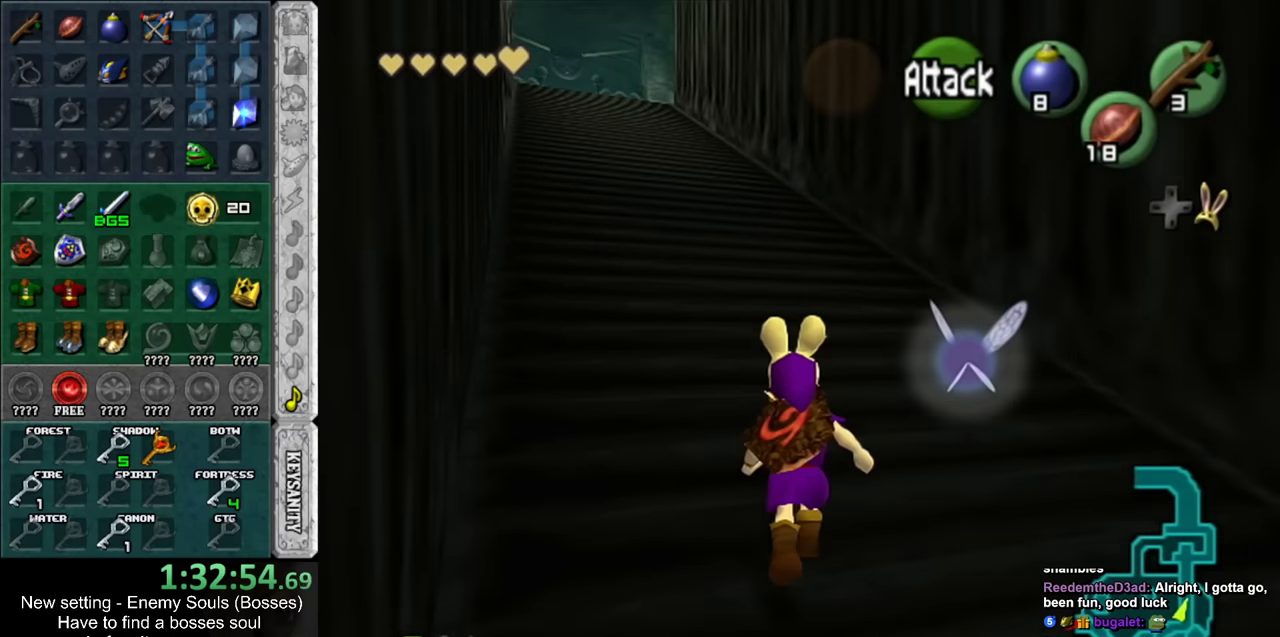
{"buttons": [], "left_stick": "up", "right_stick": "center", "events": [[233, "left_stick", "up"]]}
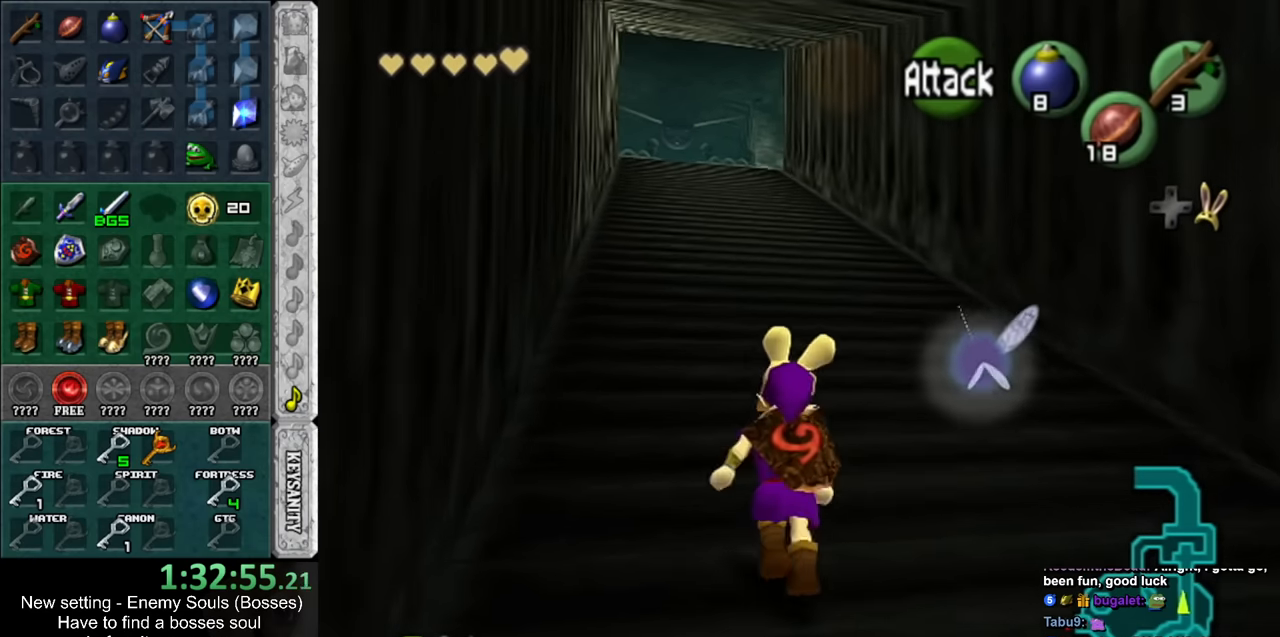
{"buttons": [], "left_stick": "up", "right_stick": "center", "events": []}
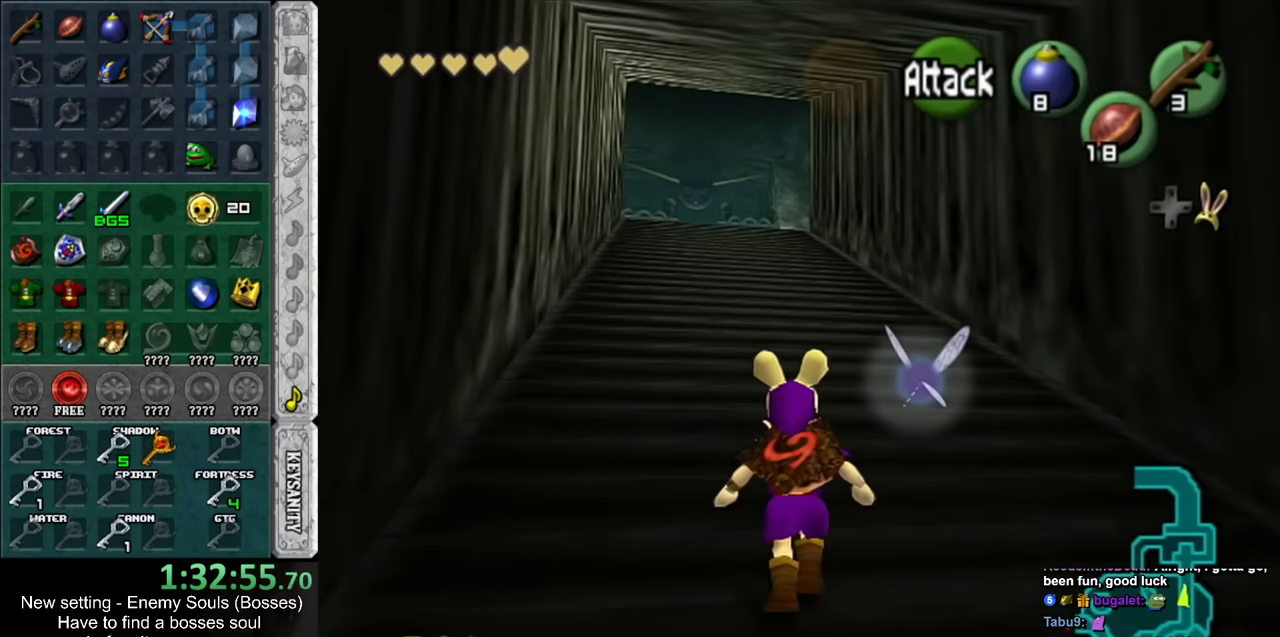
{"buttons": [], "left_stick": "up", "right_stick": "center", "events": []}
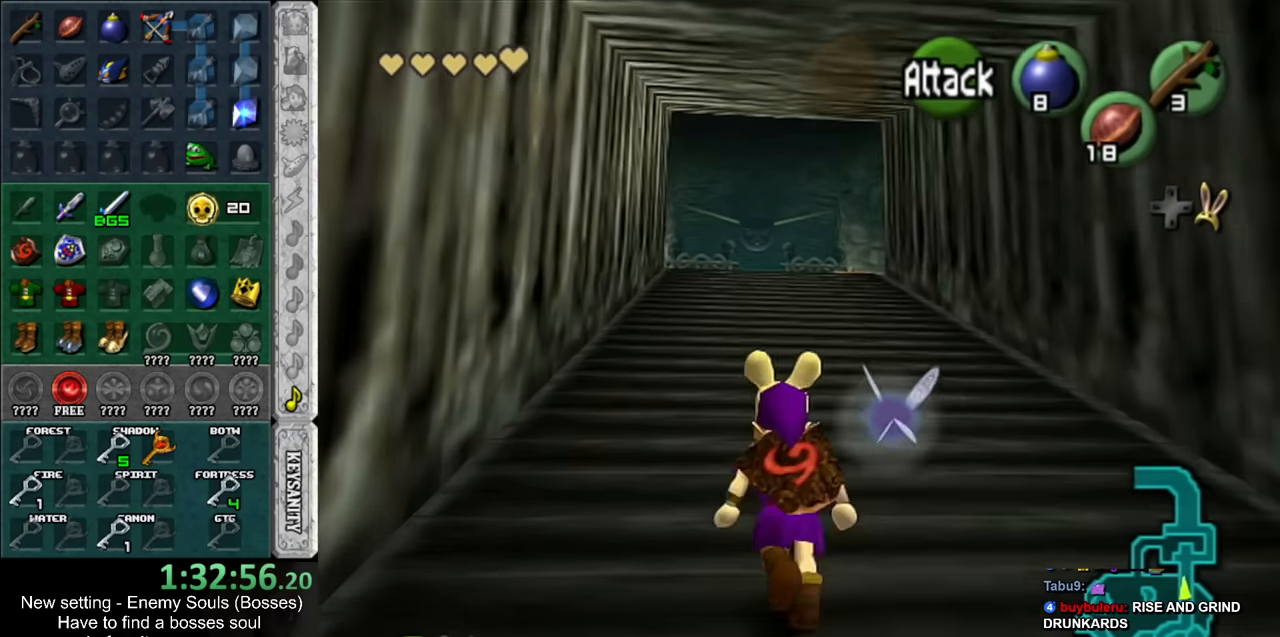
{"buttons": [], "left_stick": "up", "right_stick": "center", "events": []}
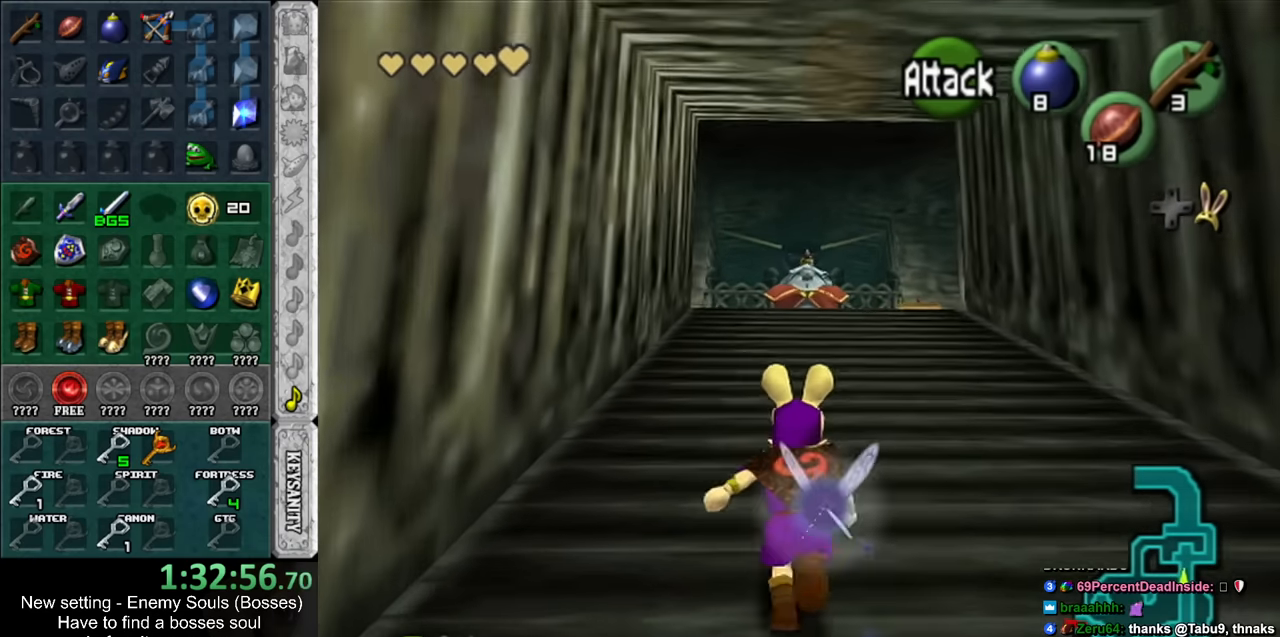
{"buttons": [], "left_stick": "up", "right_stick": "center", "events": []}
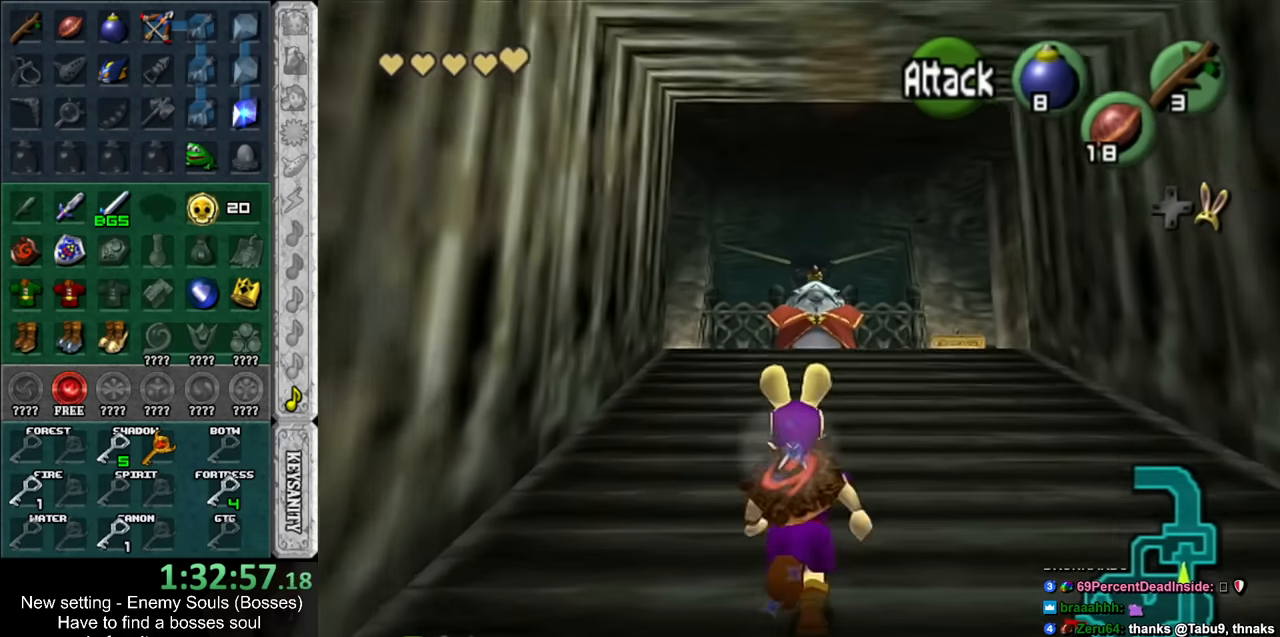
{"buttons": [], "left_stick": "up", "right_stick": "center", "events": []}
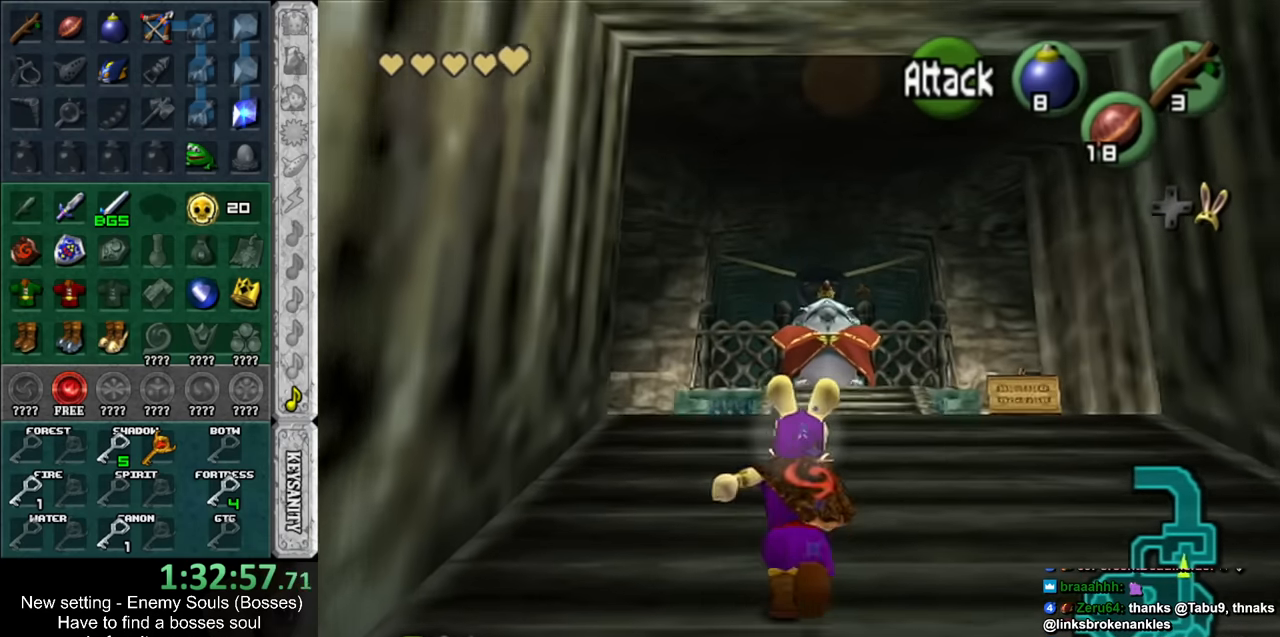
{"buttons": [], "left_stick": "up", "right_stick": "center", "events": []}
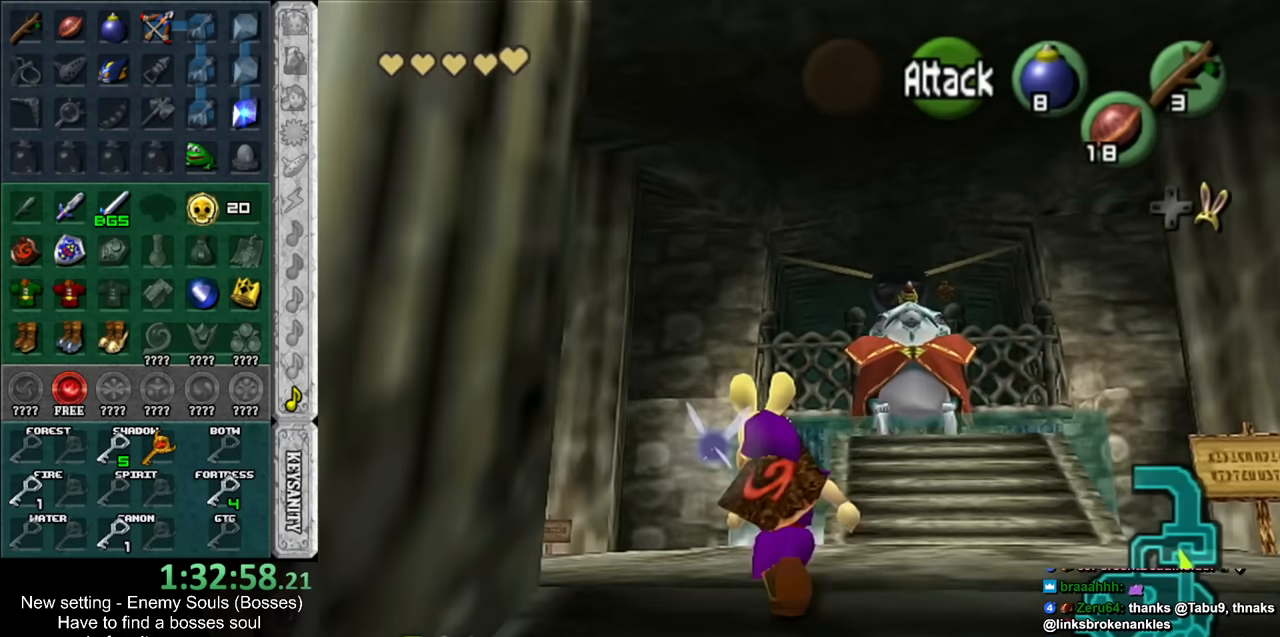
{"buttons": [], "left_stick": "up-left", "right_stick": "center", "events": [[116, "left_stick", "up-left"]]}
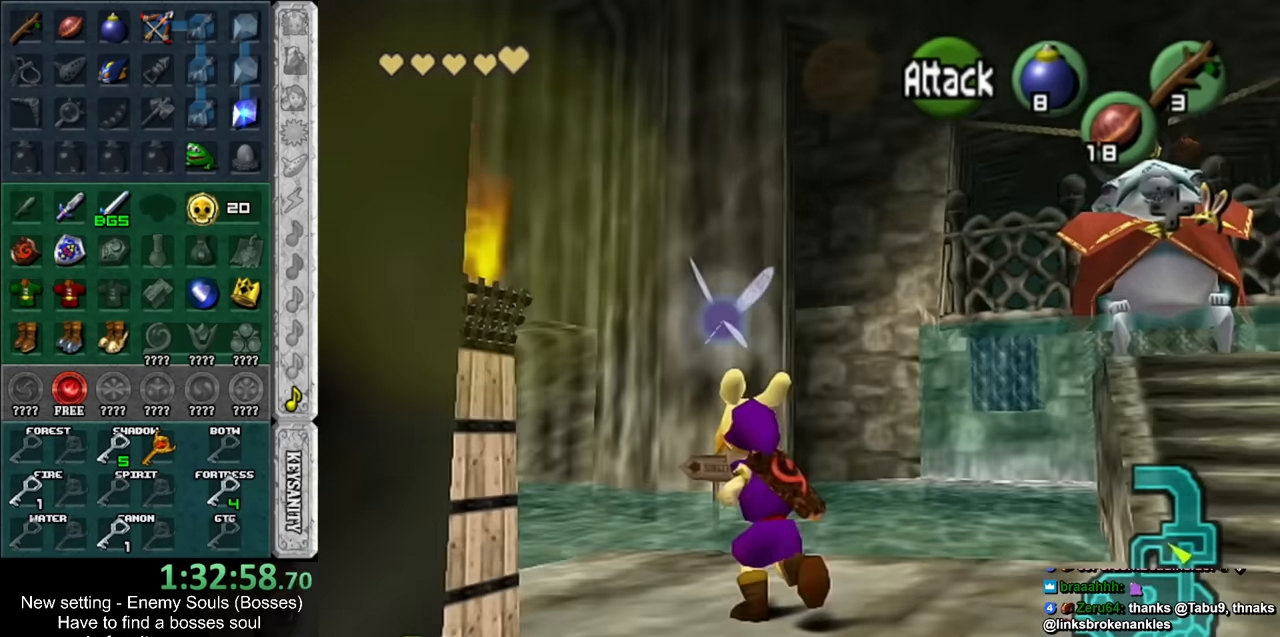
{"buttons": [], "left_stick": "up", "right_stick": "center", "events": [[483, "left_stick", "up"]]}
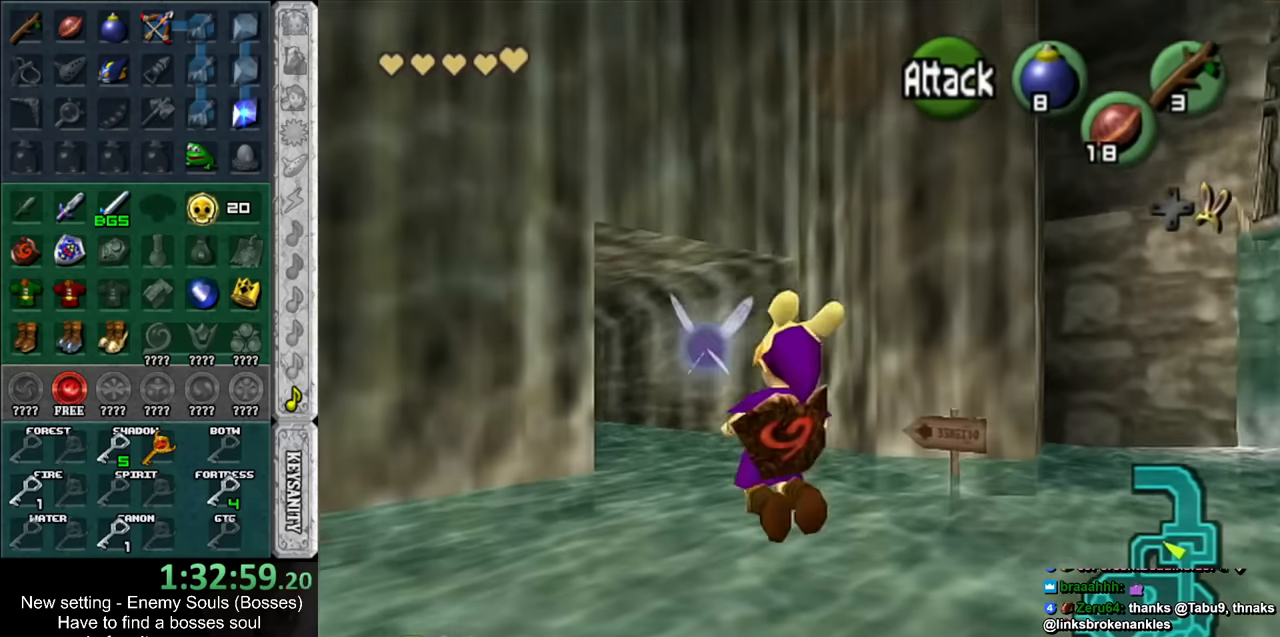
{"buttons": [], "left_stick": "up", "right_stick": "center", "events": []}
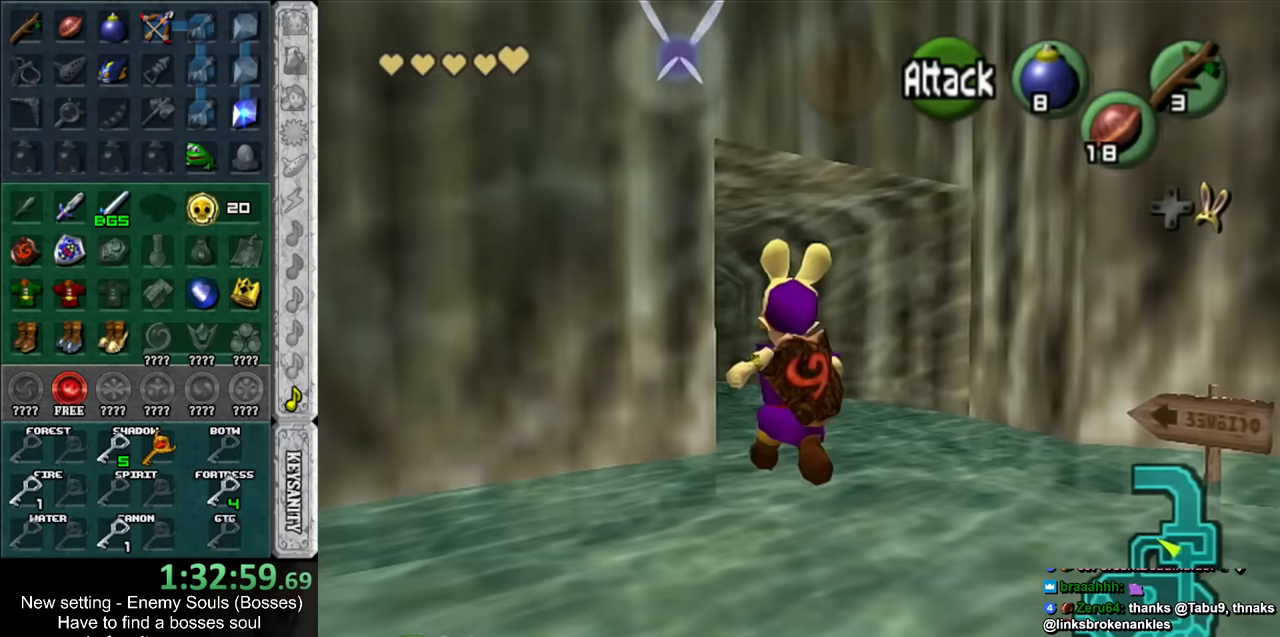
{"buttons": [], "left_stick": "up", "right_stick": "center", "events": []}
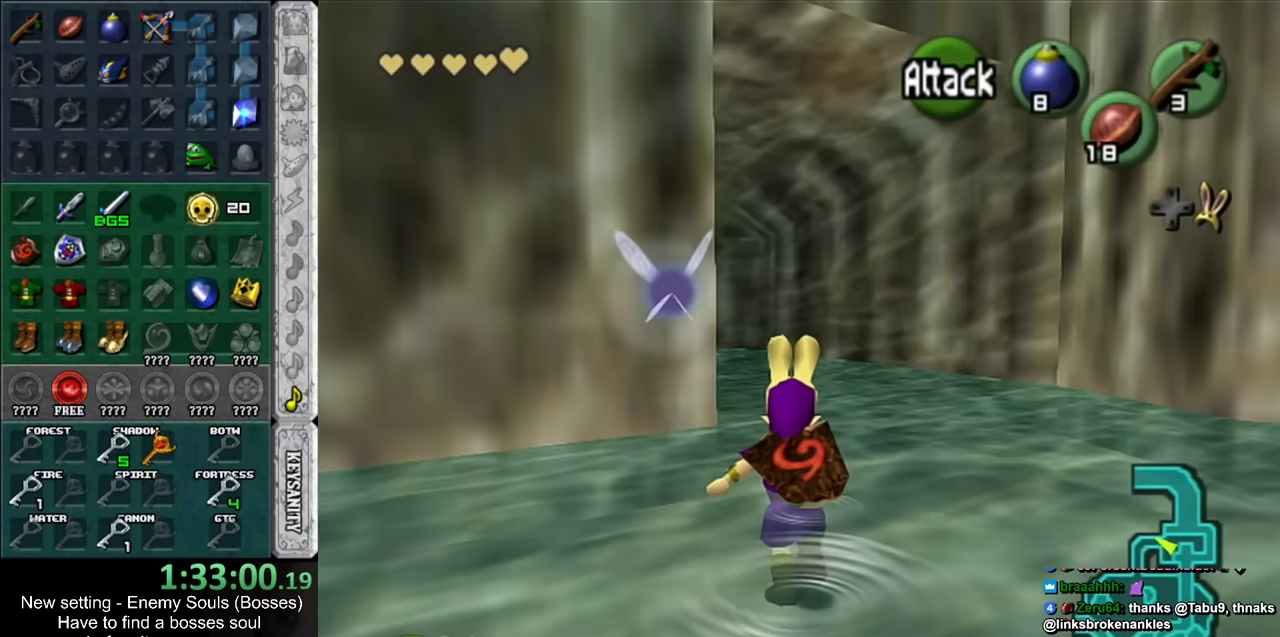
{"buttons": [], "left_stick": "up", "right_stick": "center", "events": []}
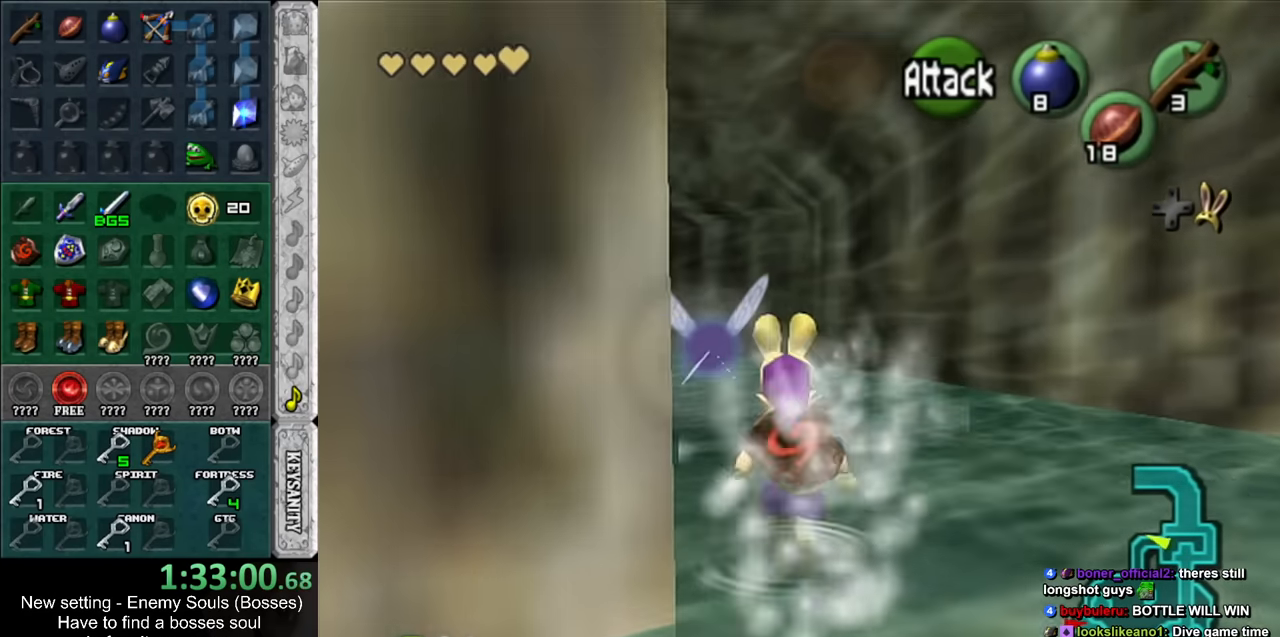
{"buttons": [], "left_stick": "up-left", "right_stick": "center", "events": [[383, "left_stick", "up-left"]]}
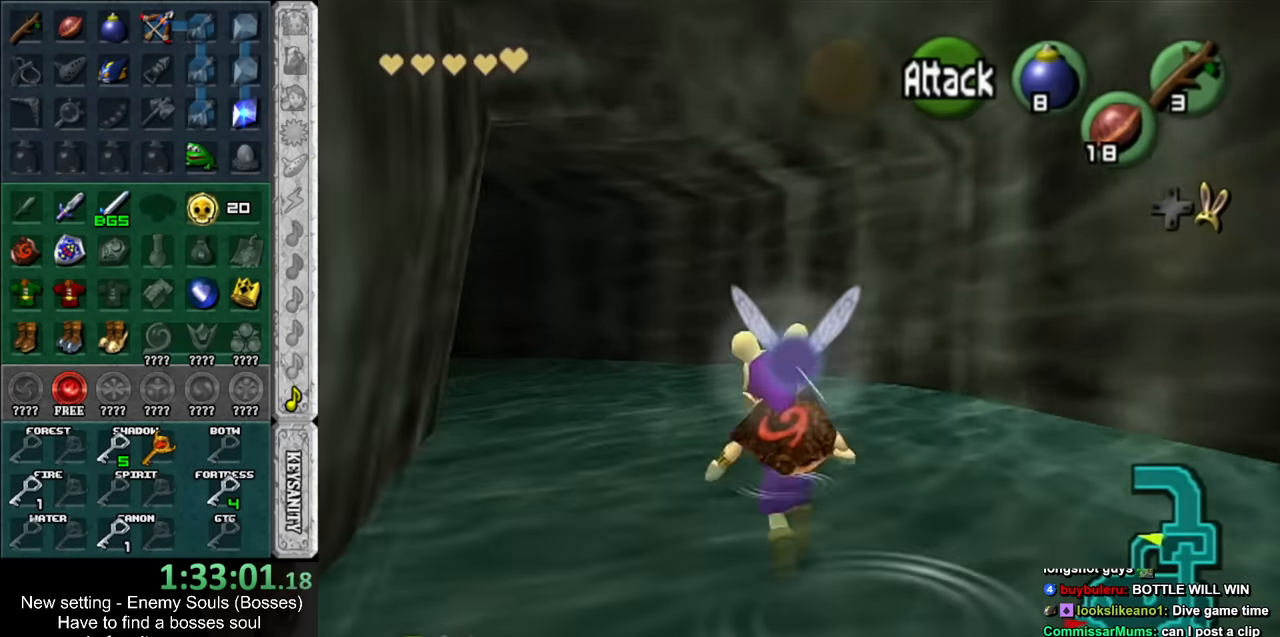
{"buttons": [], "left_stick": "up-left", "right_stick": "center", "events": []}
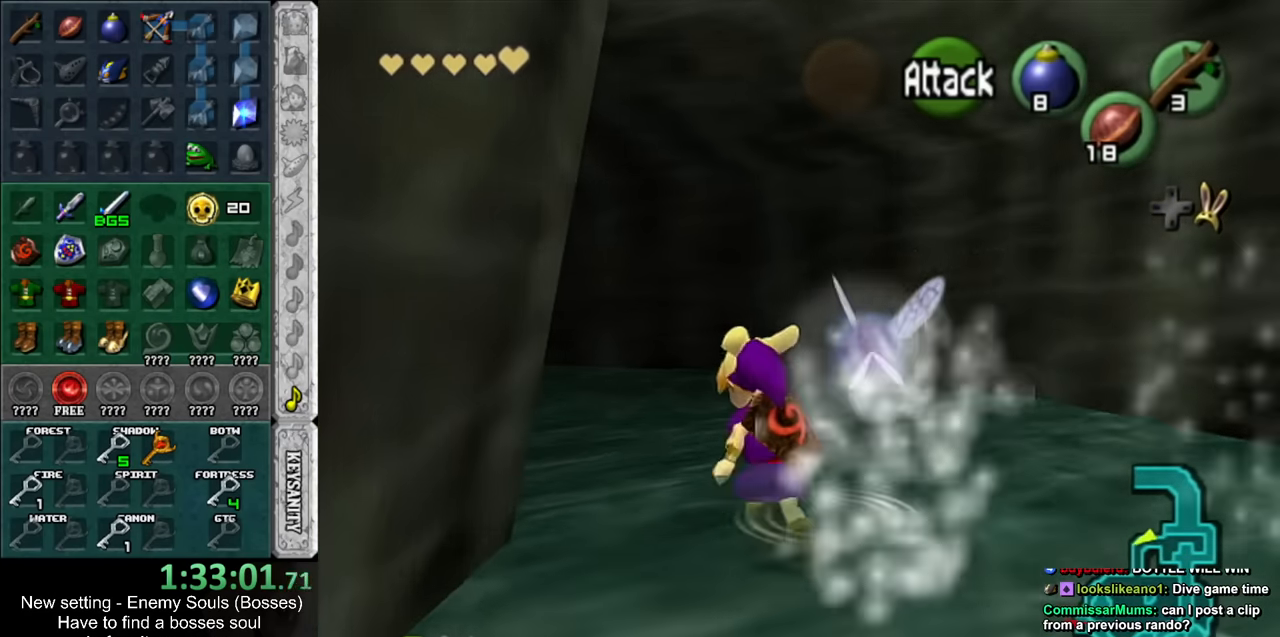
{"buttons": [], "left_stick": "up-left", "right_stick": "center", "events": []}
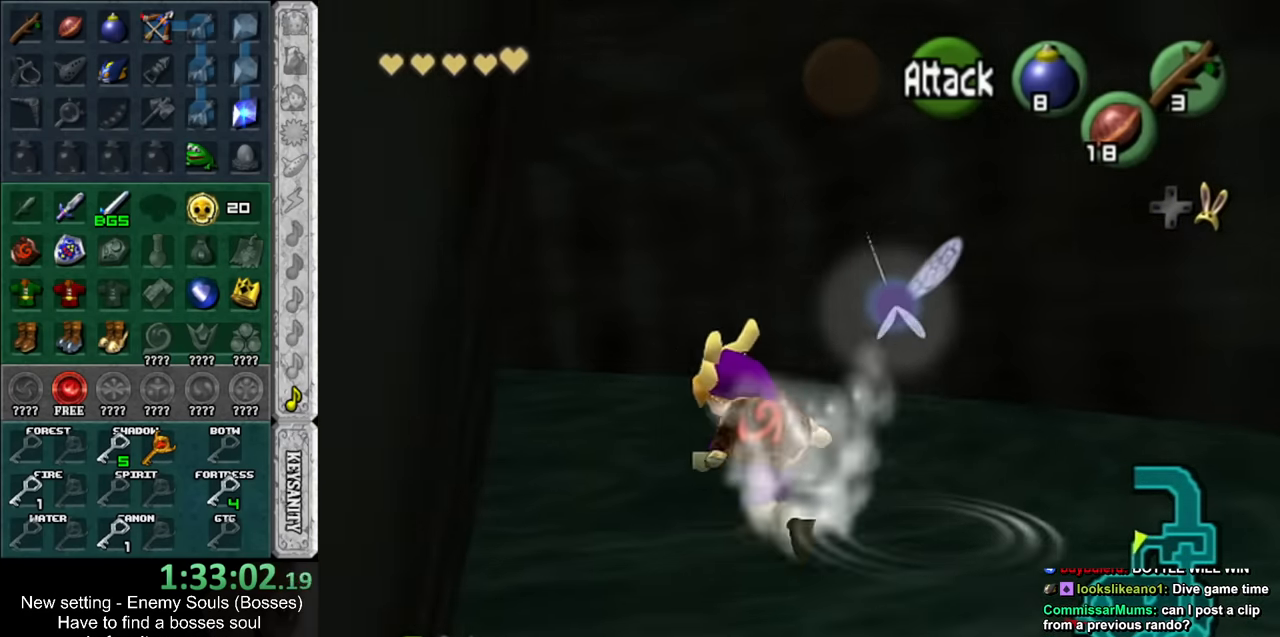
{"buttons": [], "left_stick": "up-left", "right_stick": "center", "events": []}
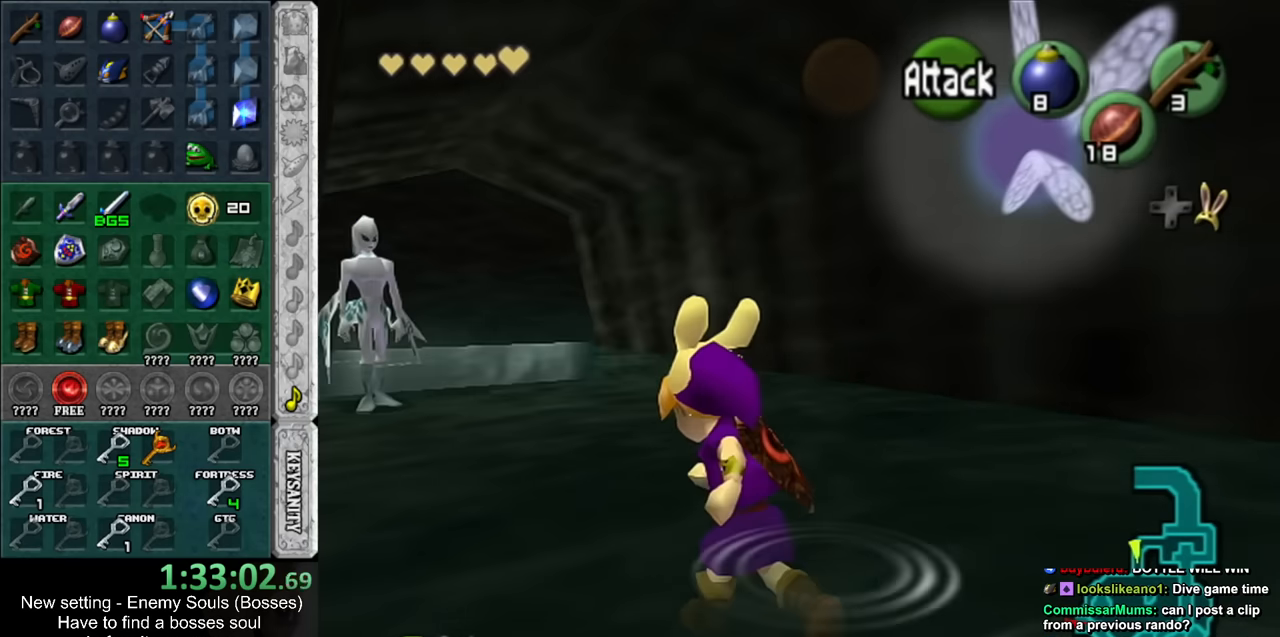
{"buttons": [], "left_stick": "up", "right_stick": "center", "events": [[333, "left_stick", "up"]]}
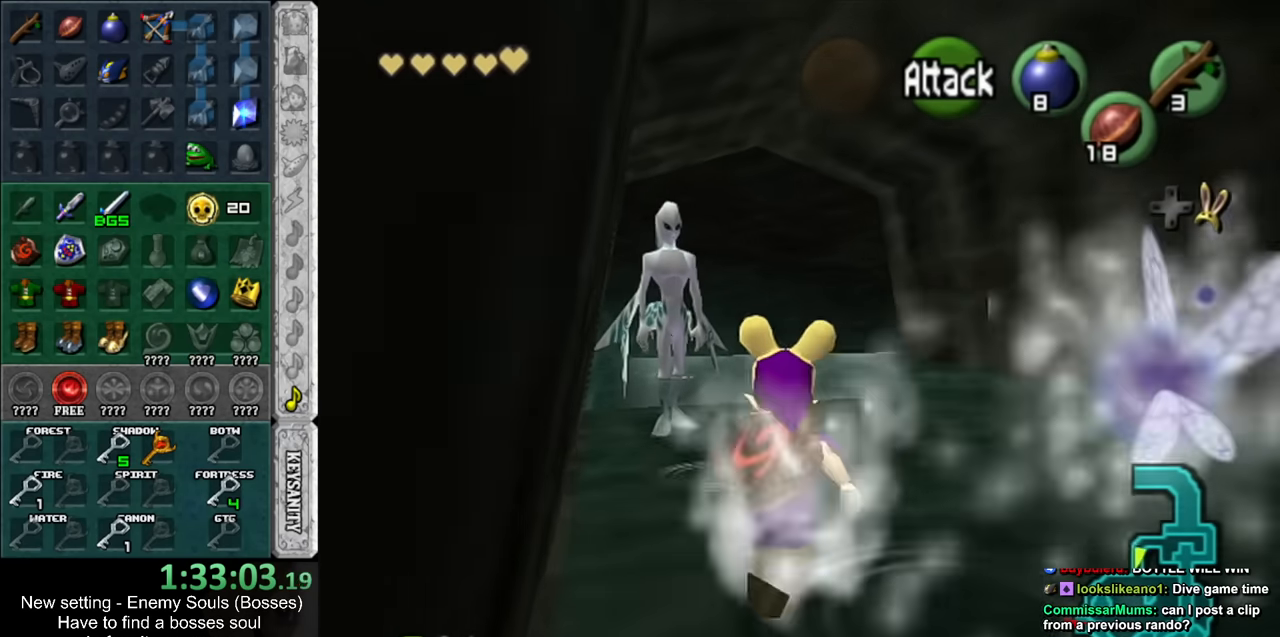
{"buttons": [], "left_stick": "center", "right_stick": "center", "events": [[300, "L1", "down"], [300, "left_stick", "center"], [383, "A", "down"], [450, "A", "up"], [450, "L1", "up"]]}
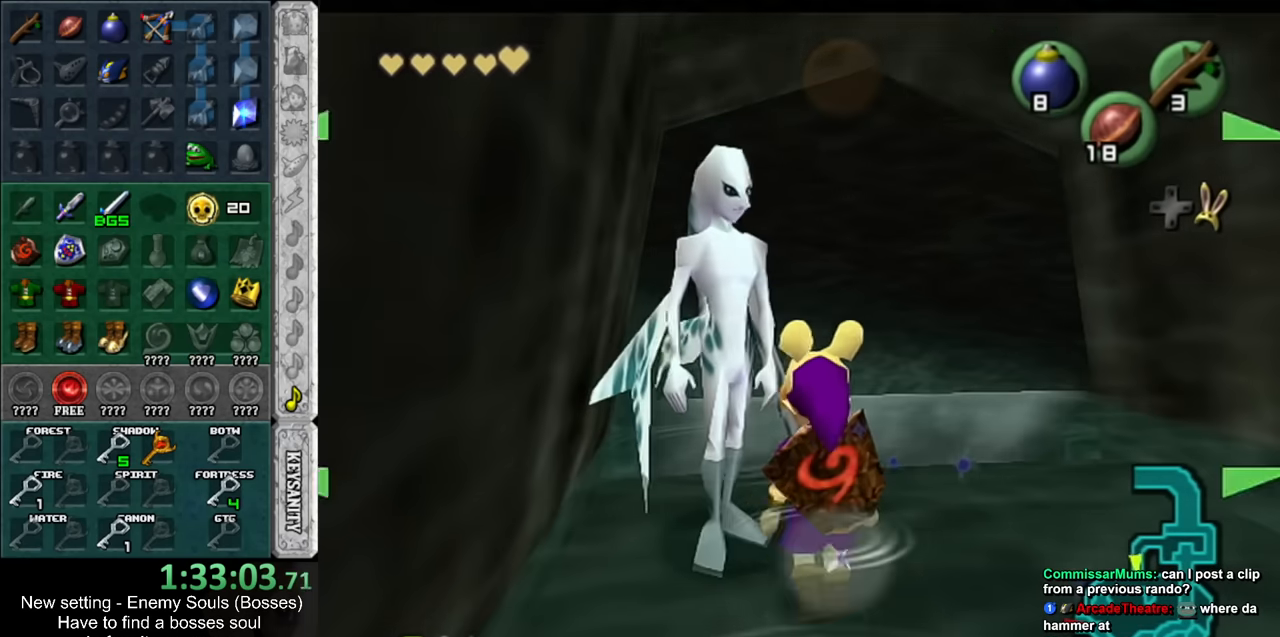
{"buttons": [], "left_stick": "center", "right_stick": "center", "events": [[50, "A", "down"], [117, "A", "up"], [167, "A", "down"], [233, "A", "up"], [367, "A", "down"], [367, "B", "down"], [400, "A", "up"], [417, "B", "up"]]}